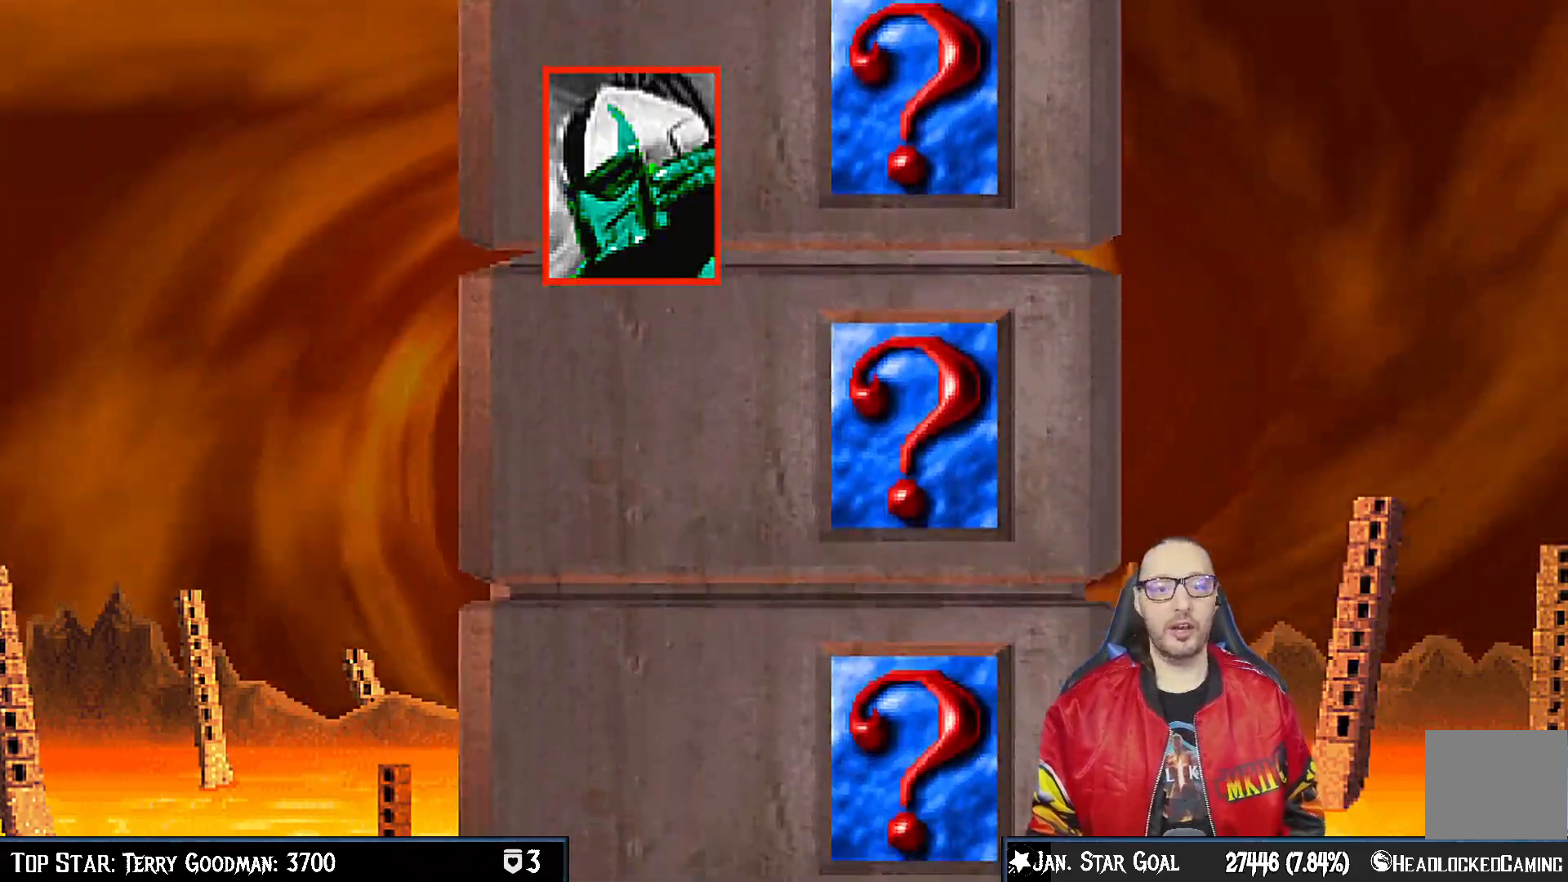
Gameplay with a controller (PlayStation layout); each line is a JSON object with the inputs held at the frame after it. "events" lists button and stick changes between this image and that frame as [ms after this image, input, new state], when the widget could be followed in between.
{"buttons": ["L1", "DPAD_DOWN"], "left_stick": "center", "right_stick": "center", "events": [[33, "CROSS", "down"], [417, "CROSS", "up"]]}
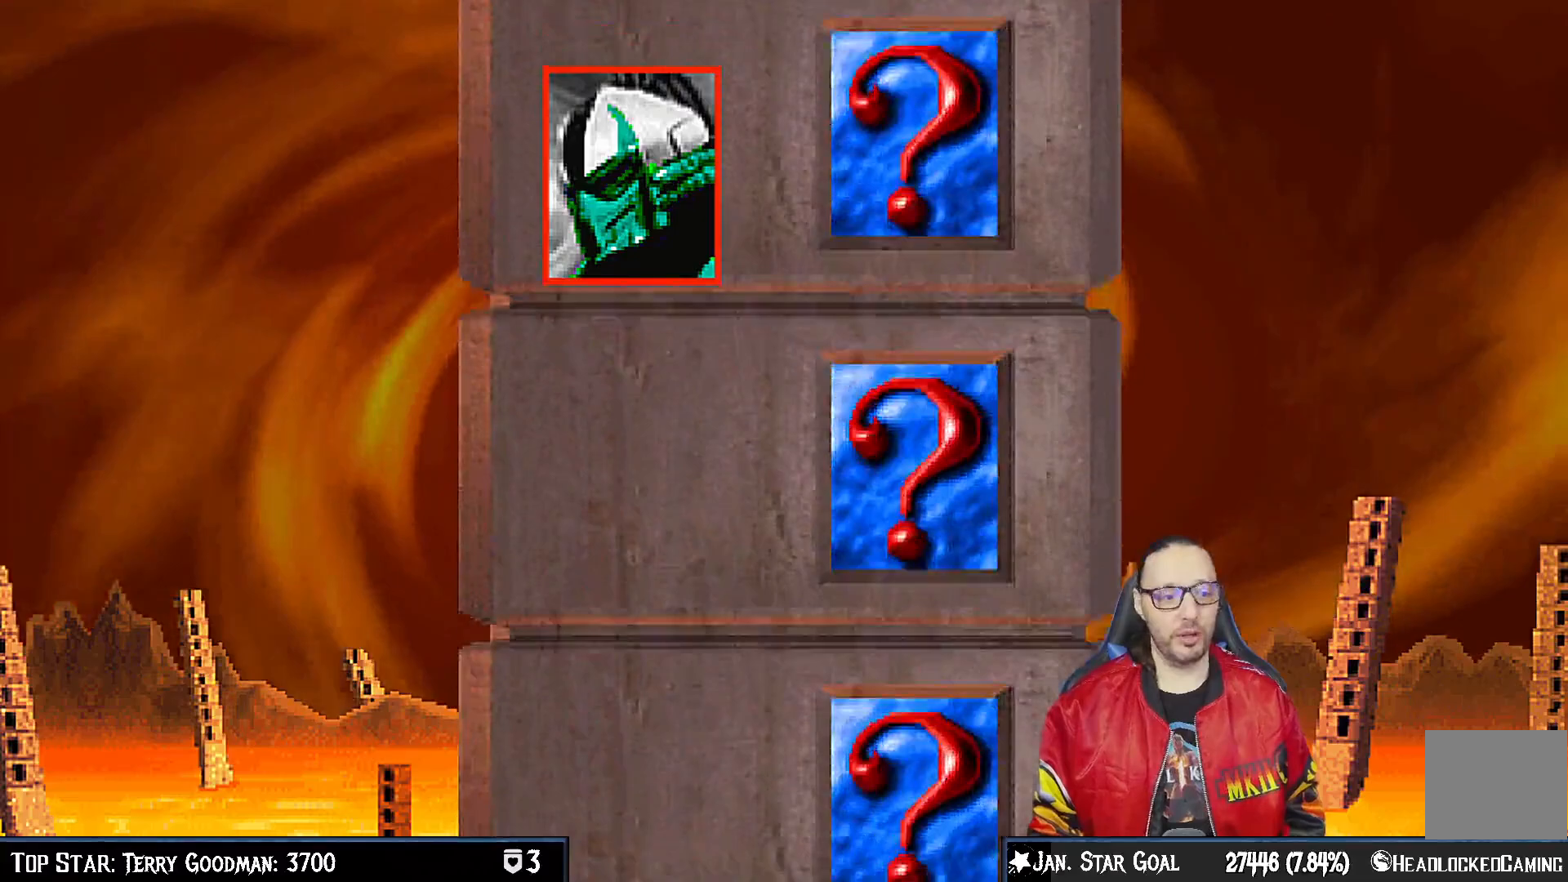
{"buttons": ["L1", "DPAD_DOWN"], "left_stick": "center", "right_stick": "center", "events": [[183, "CROSS", "down"], [300, "L1", "up"], [450, "L1", "down"], [500, "CROSS", "up"]]}
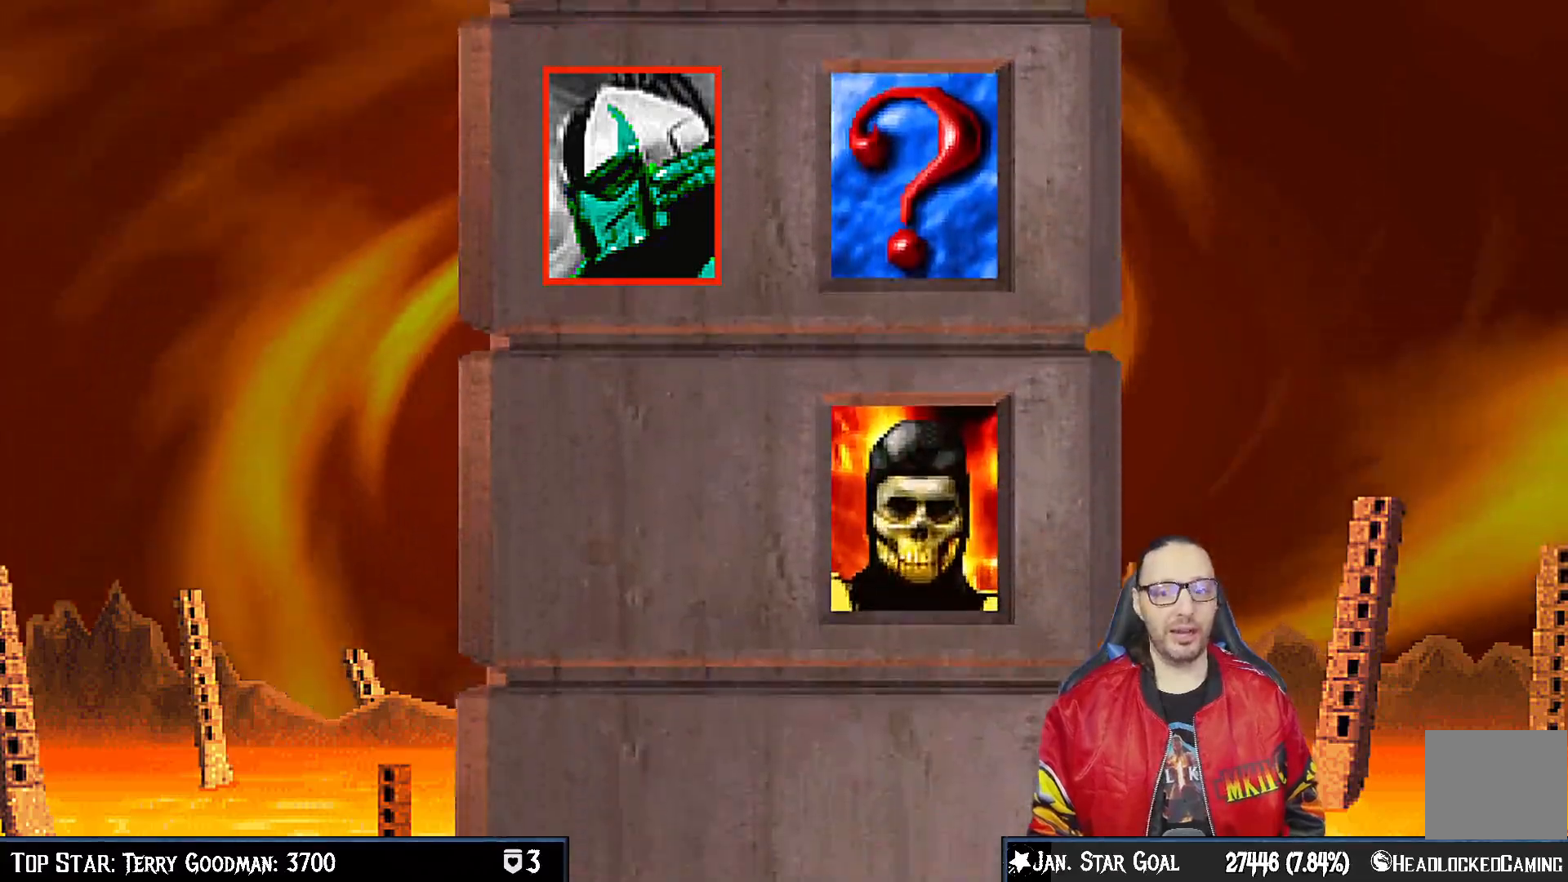
{"buttons": [], "left_stick": "center", "right_stick": "center", "events": [[83, "R1", "down"], [117, "L1", "up"], [267, "L1", "down"], [350, "R1", "up"], [400, "L1", "up"], [483, "DPAD_DOWN", "up"]]}
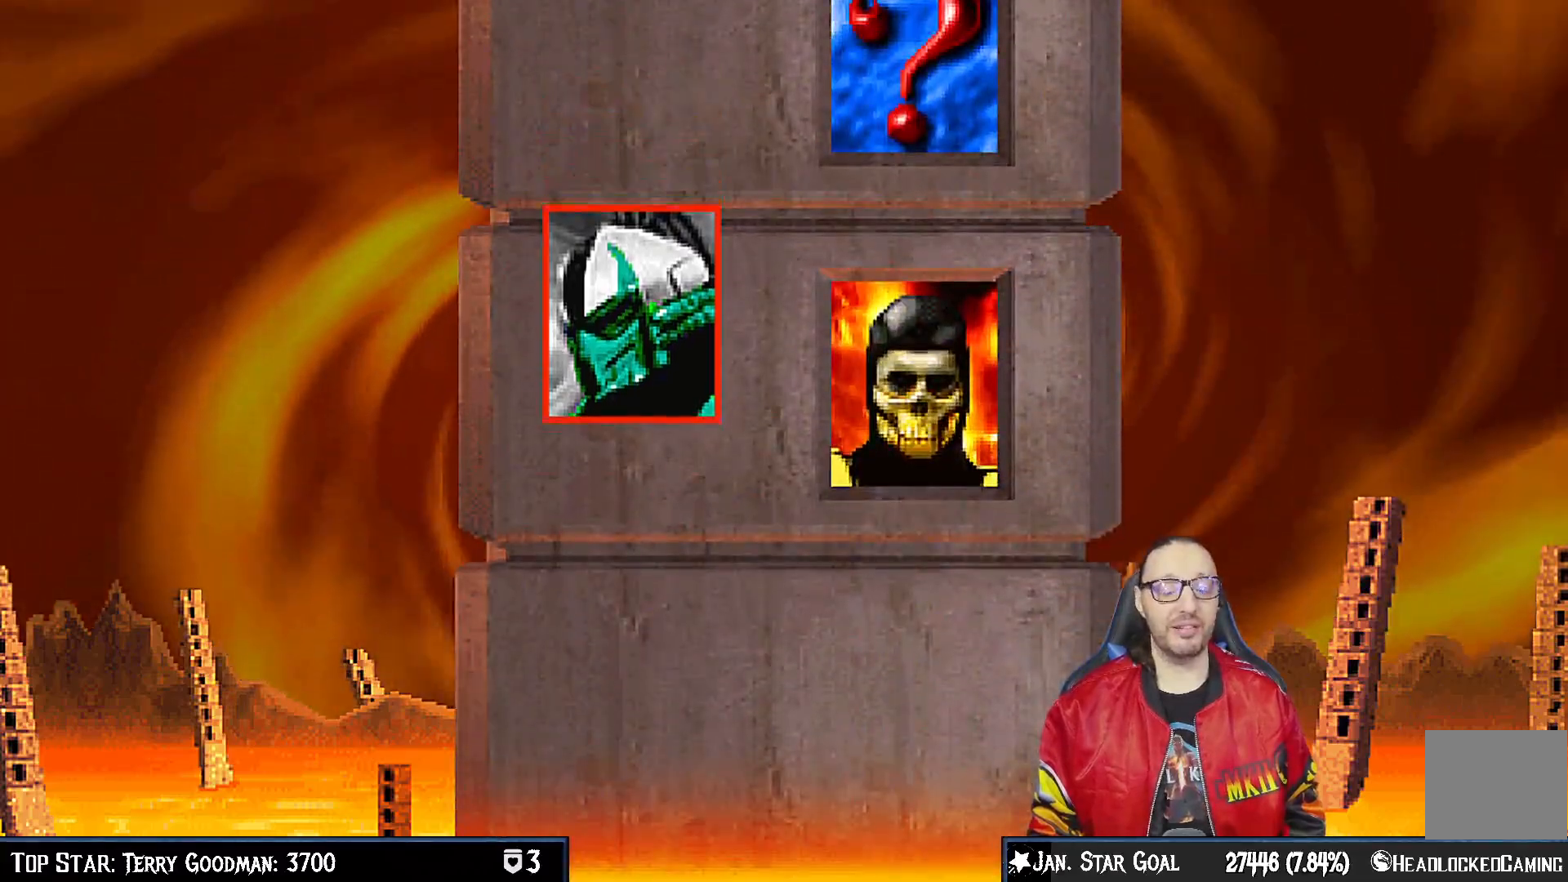
{"buttons": [], "left_stick": "center", "right_stick": "center", "events": [[67, "CROSS", "down"], [217, "CROSS", "up"], [300, "L1", "down"], [400, "L1", "up"]]}
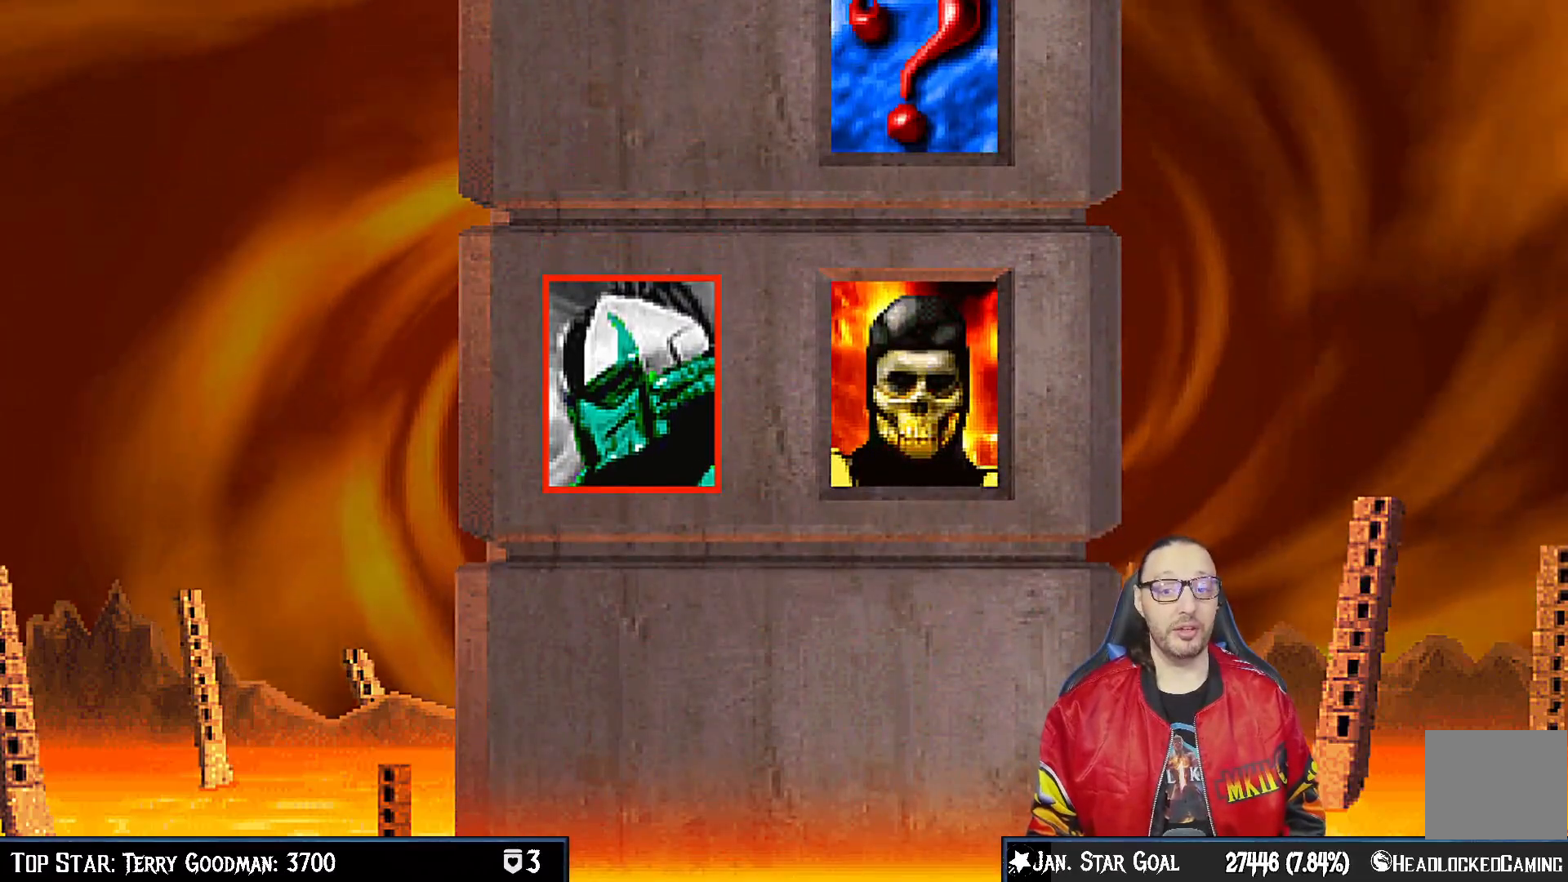
{"buttons": [], "left_stick": "center", "right_stick": "center", "events": [[100, "R1", "down"], [133, "L1", "down"], [233, "R1", "up"], [267, "L1", "up"]]}
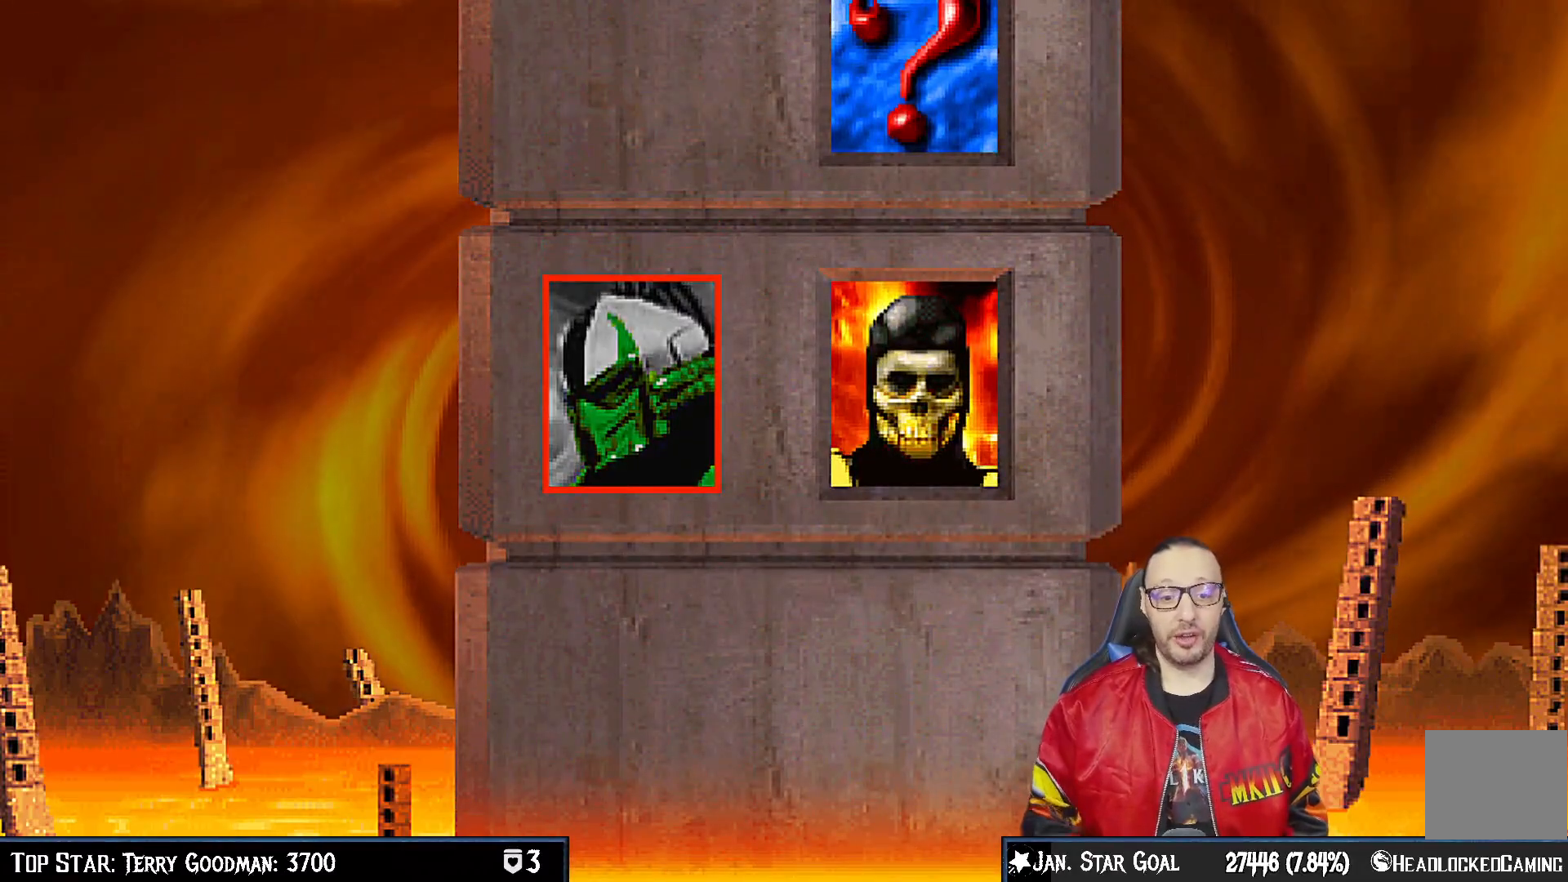
{"buttons": [], "left_stick": "center", "right_stick": "center", "events": []}
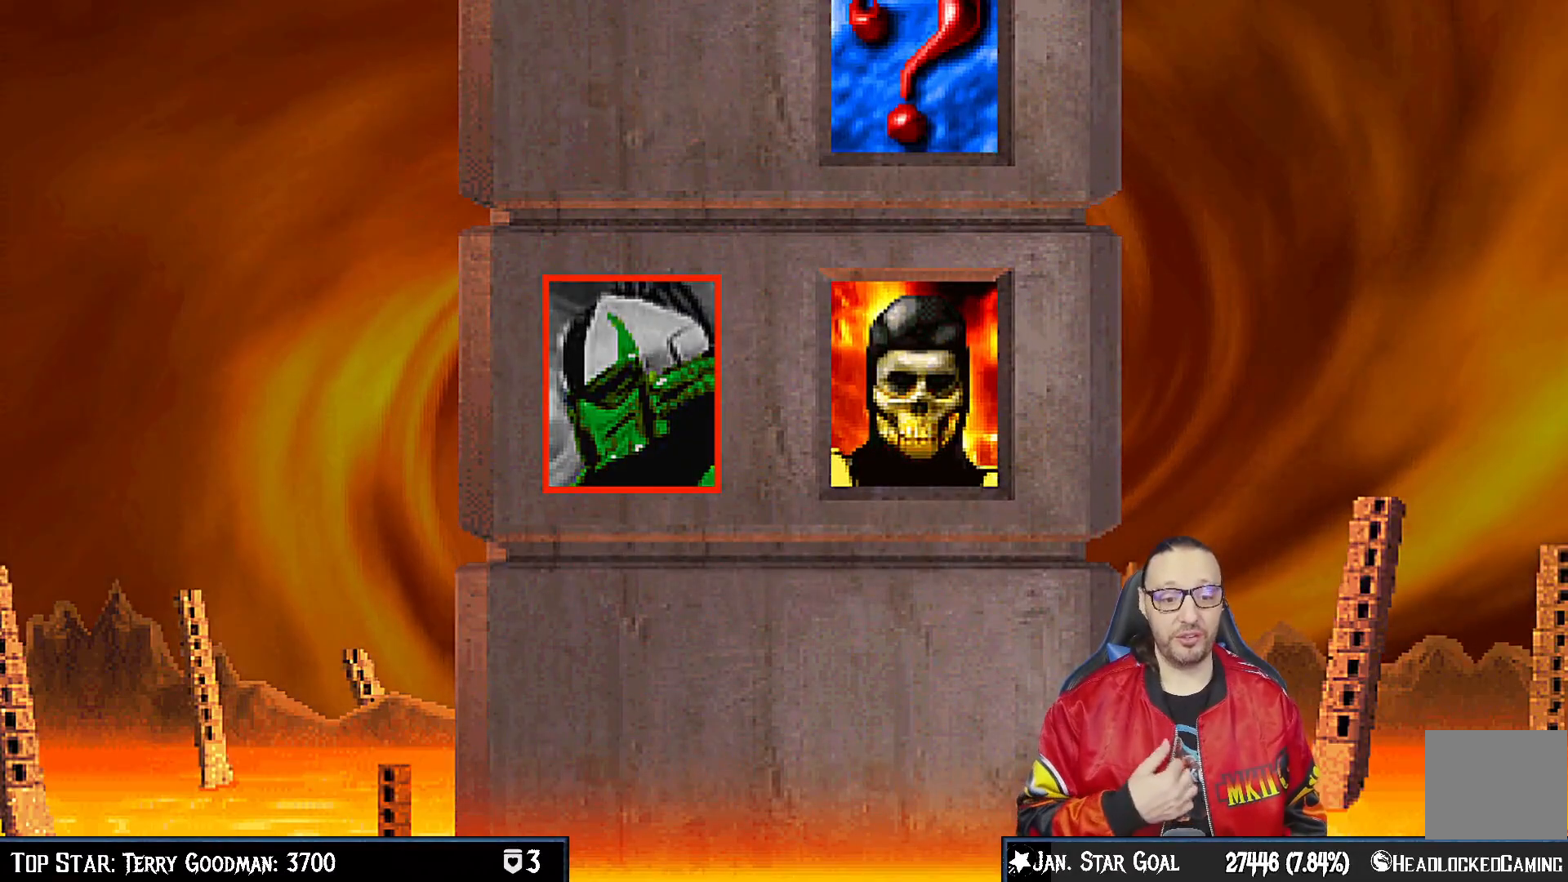
{"buttons": [], "left_stick": "center", "right_stick": "center", "events": []}
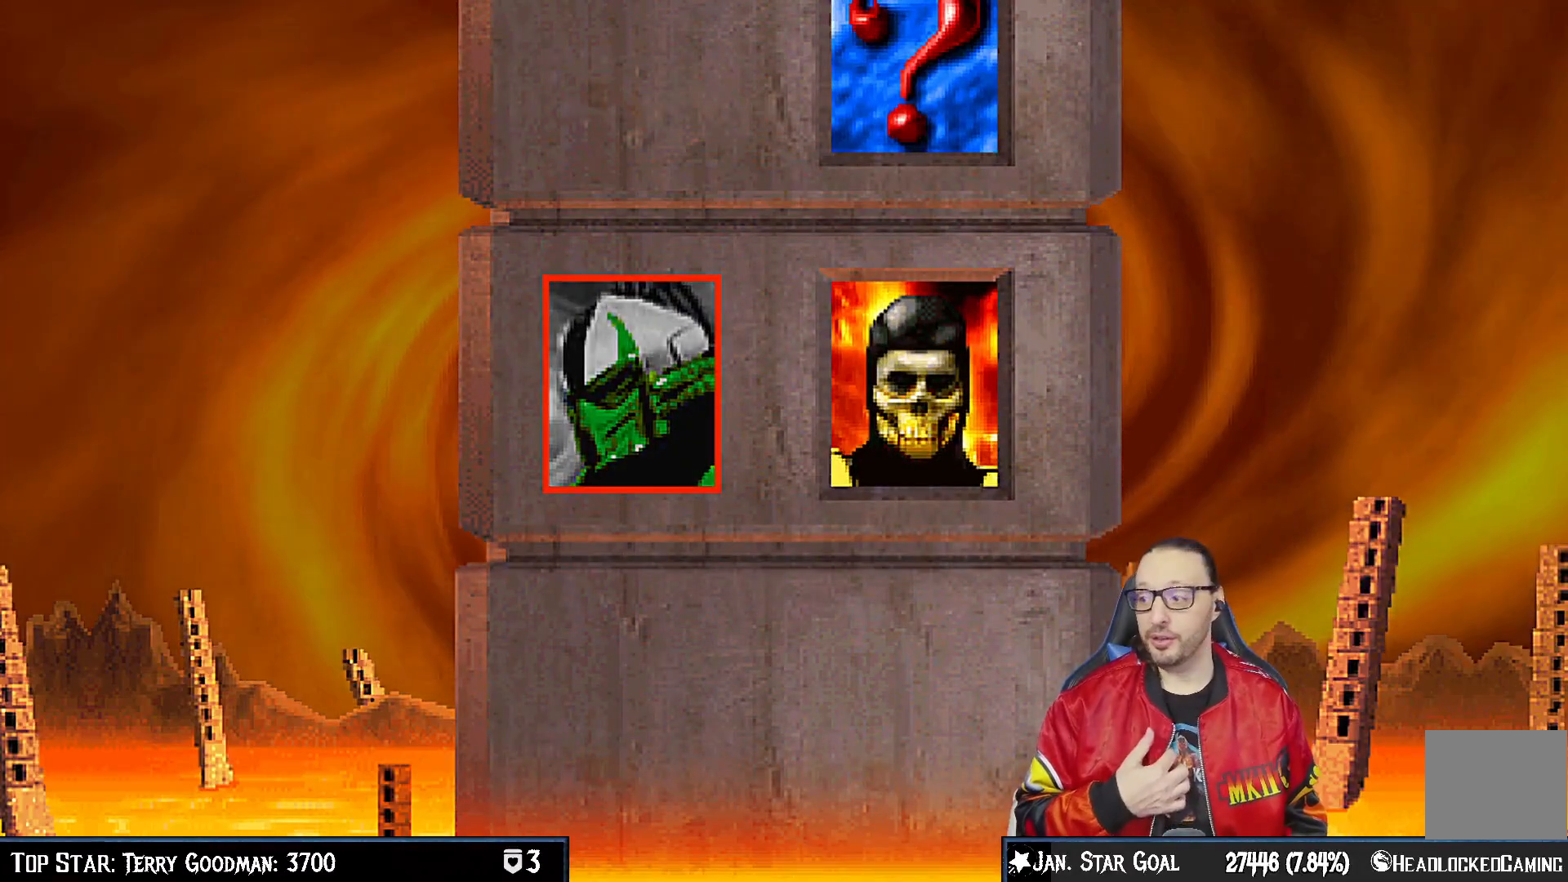
{"buttons": [], "left_stick": "center", "right_stick": "center", "events": []}
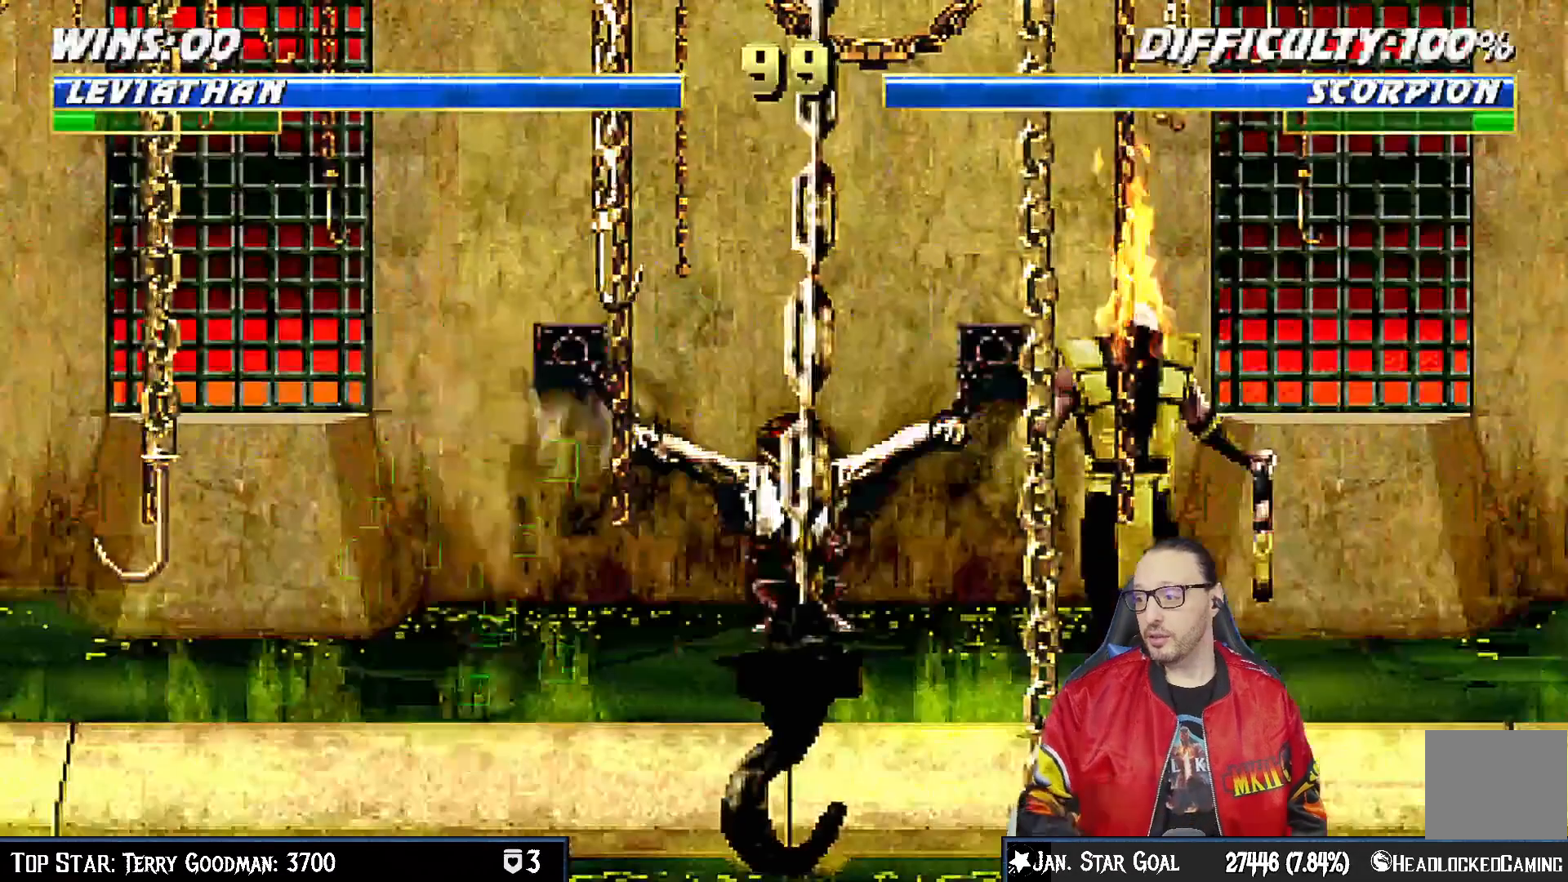
{"buttons": [], "left_stick": "center", "right_stick": "center", "events": [[67, "L1", "down"], [167, "CROSS", "down"], [200, "L1", "up"], [300, "CROSS", "up"]]}
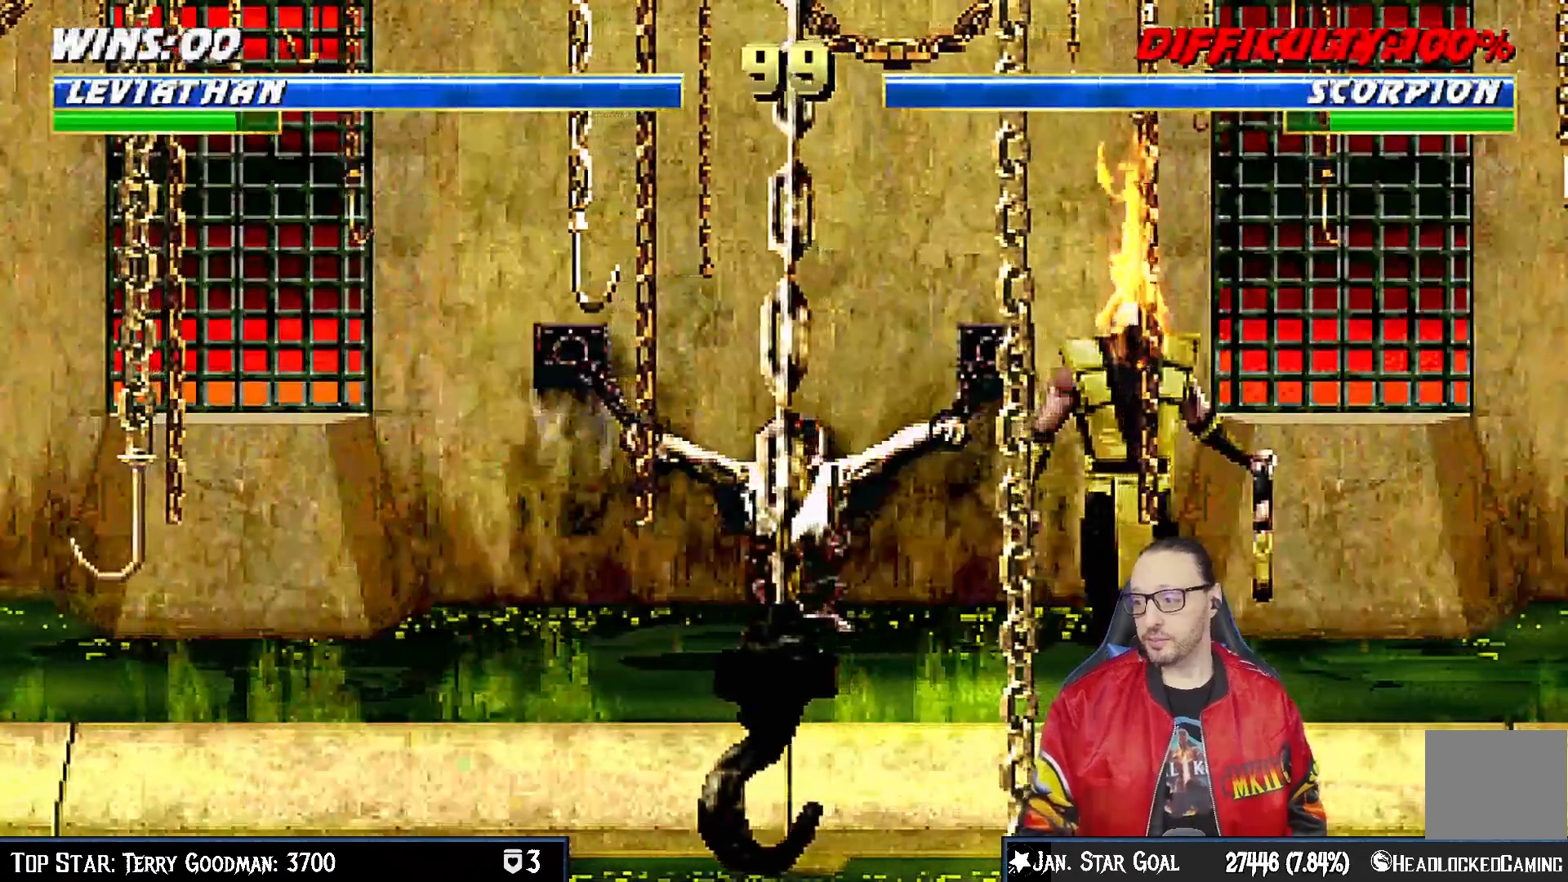
{"buttons": ["L1", "R1"], "left_stick": "center", "right_stick": "center", "events": [[417, "R1", "down"], [483, "L1", "down"]]}
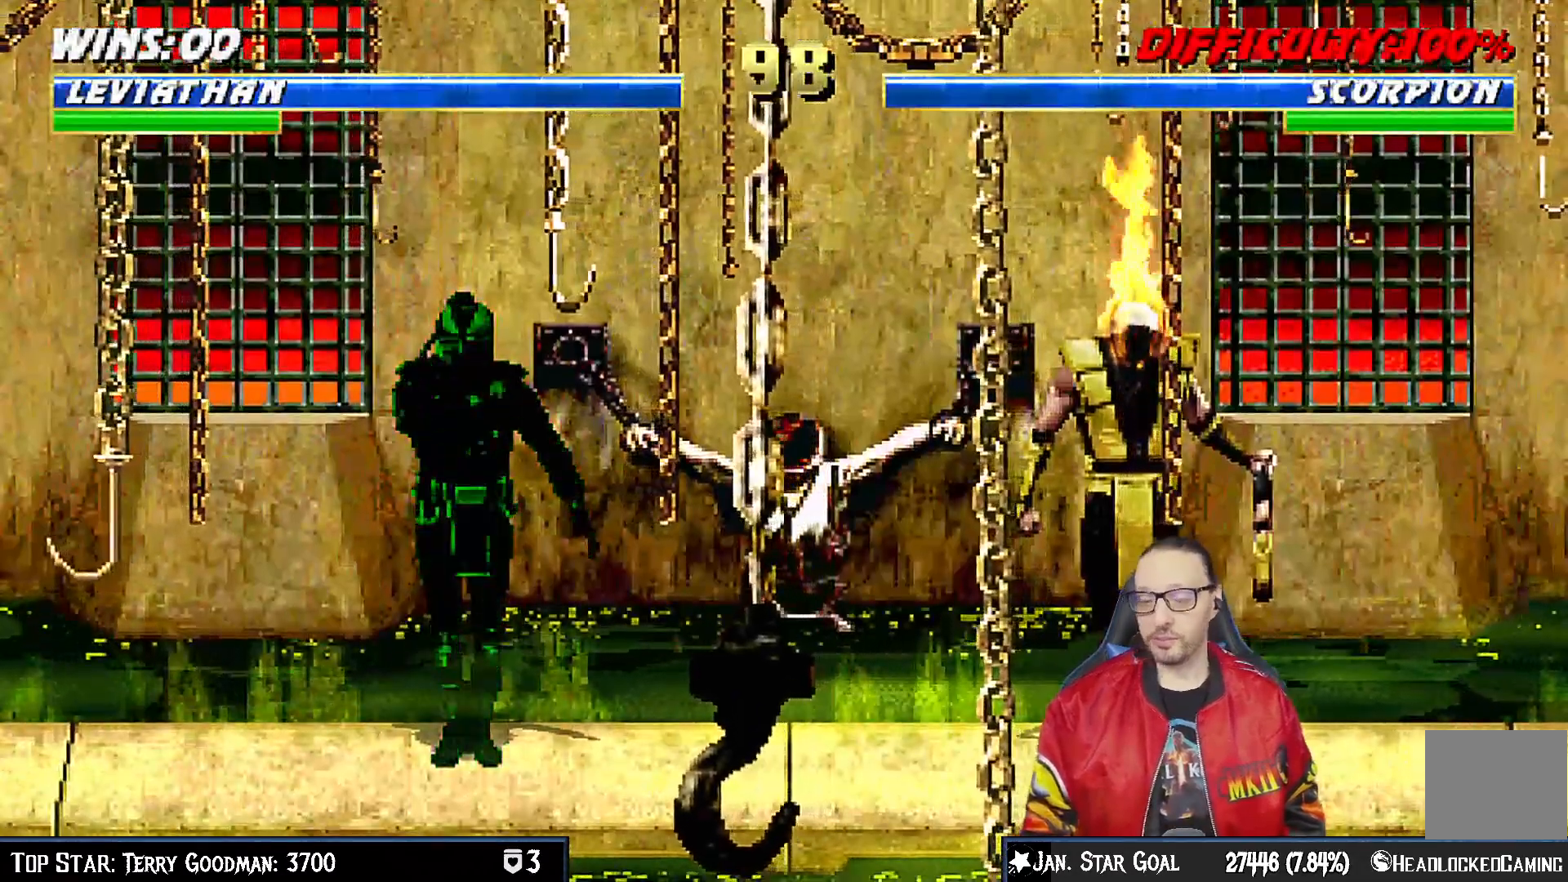
{"buttons": [], "left_stick": "center", "right_stick": "center", "events": [[50, "L1", "up"], [50, "R1", "up"], [217, "L1", "down"], [217, "R1", "down"], [300, "L1", "up"], [350, "R1", "up"]]}
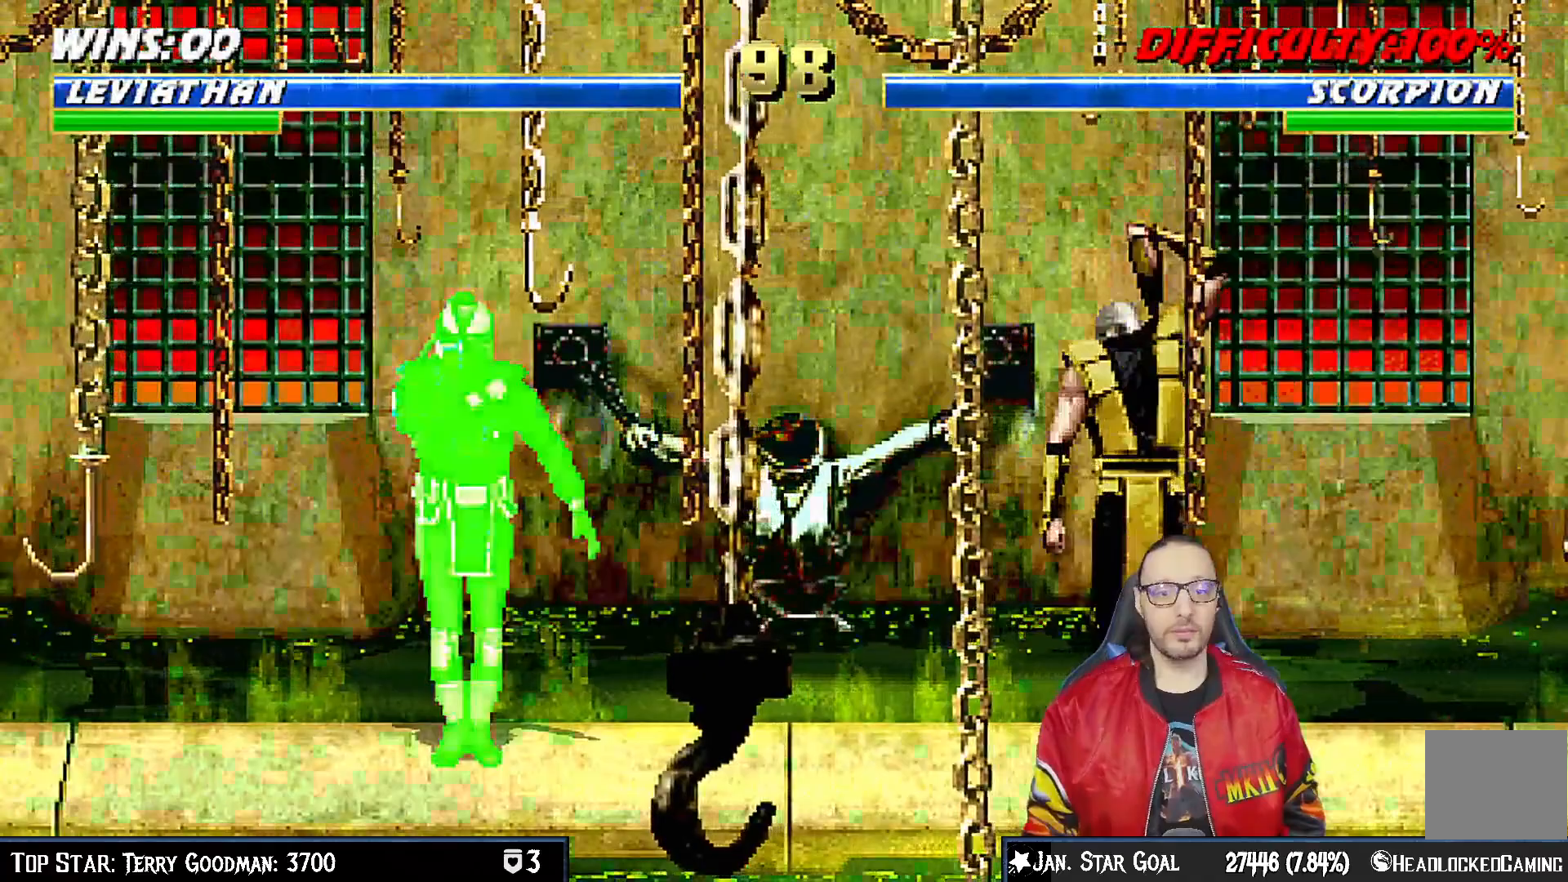
{"buttons": [], "left_stick": "center", "right_stick": "center", "events": []}
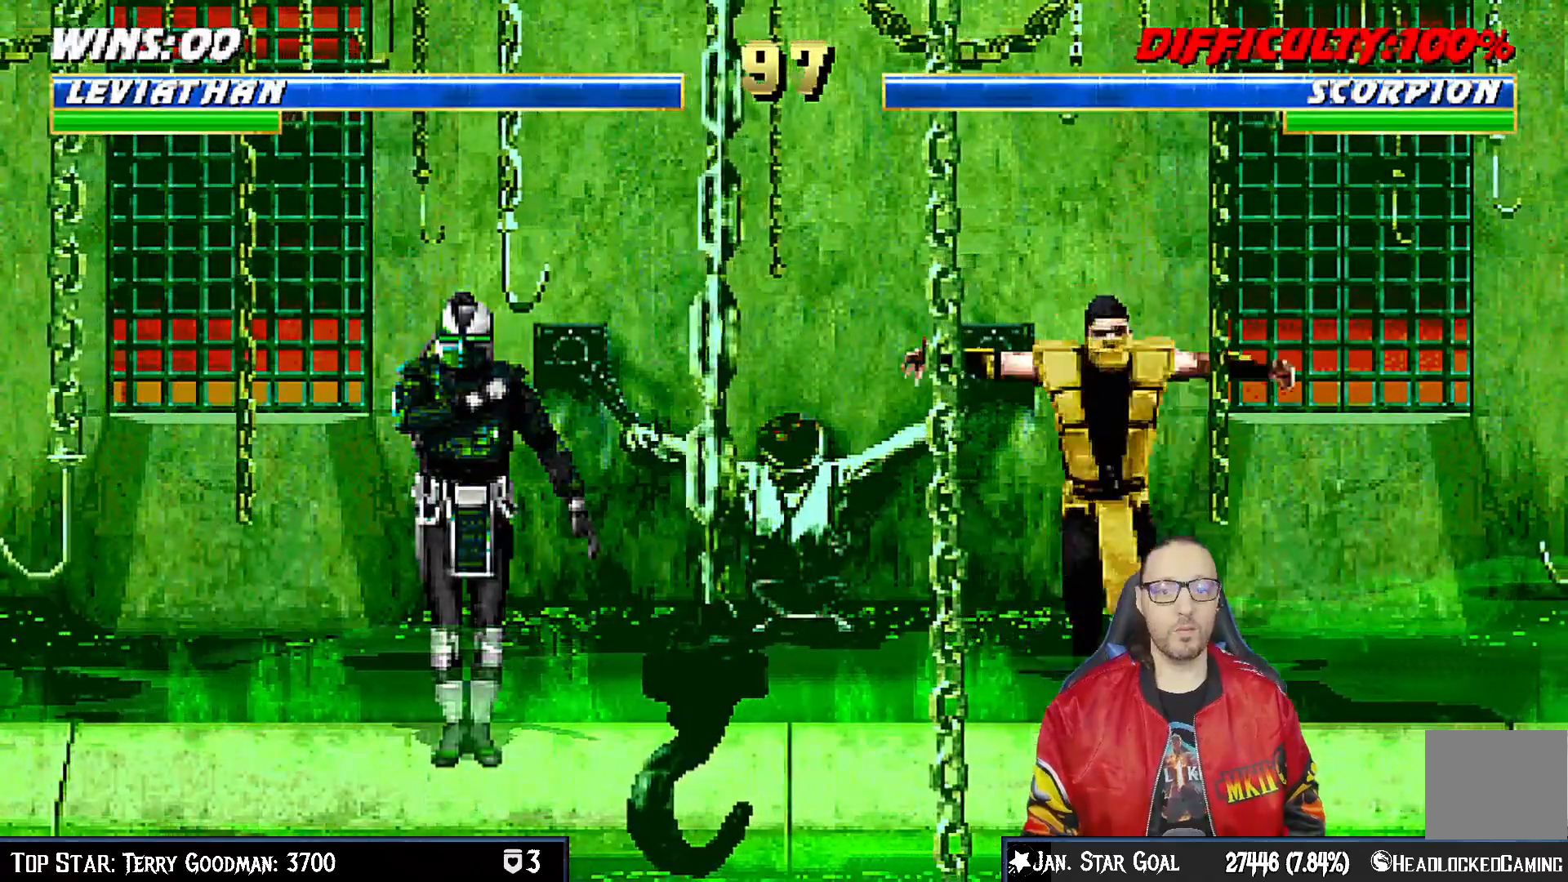
{"buttons": [], "left_stick": "center", "right_stick": "center", "events": [[50, "R1", "down"], [217, "R1", "up"]]}
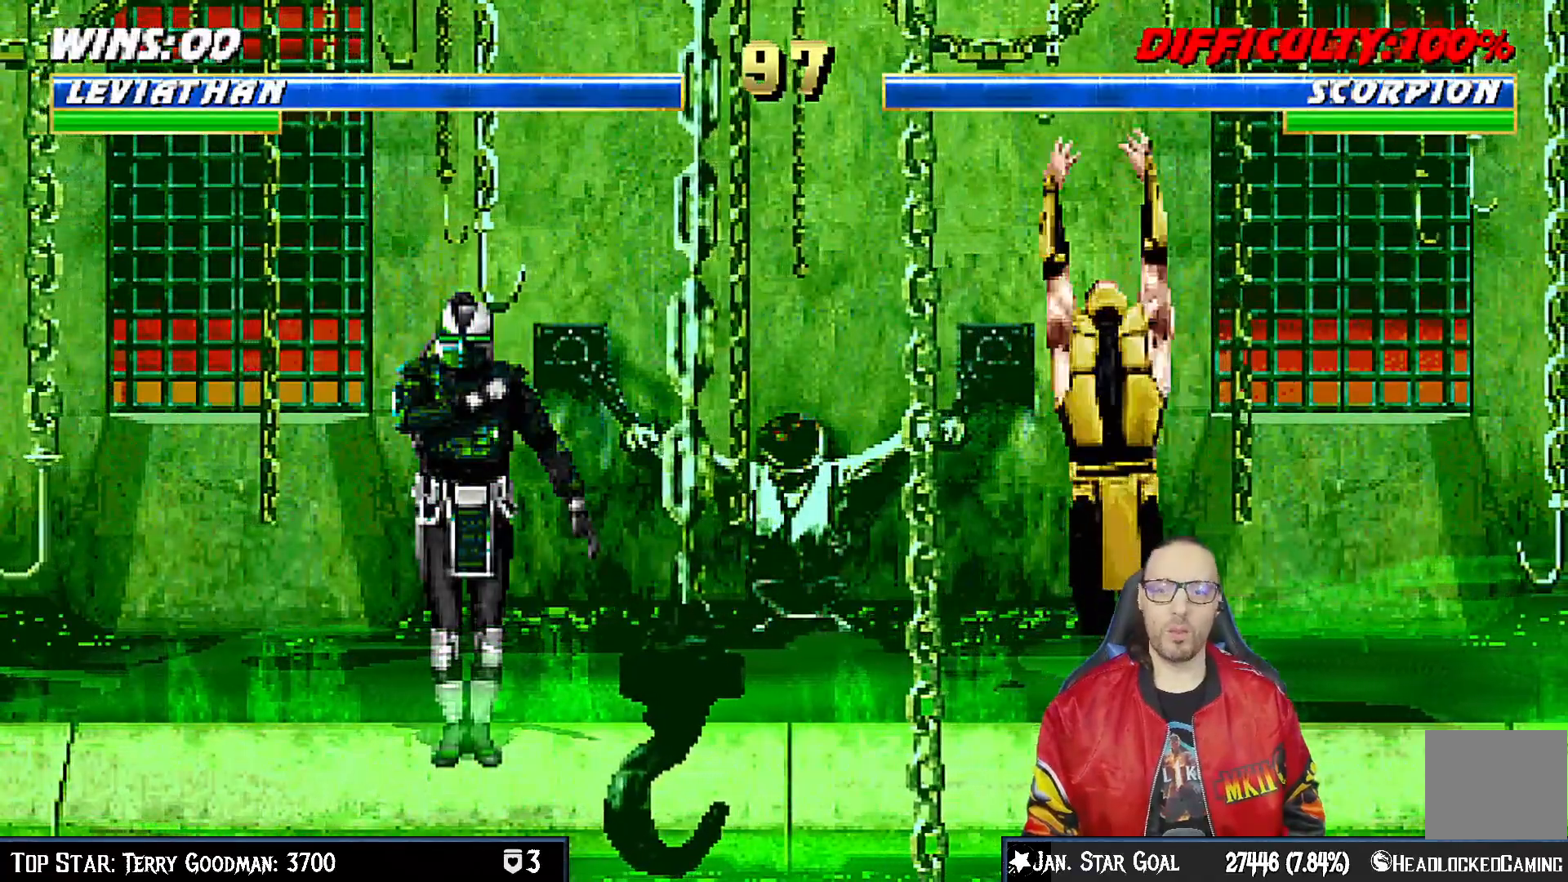
{"buttons": [], "left_stick": "center", "right_stick": "center", "events": []}
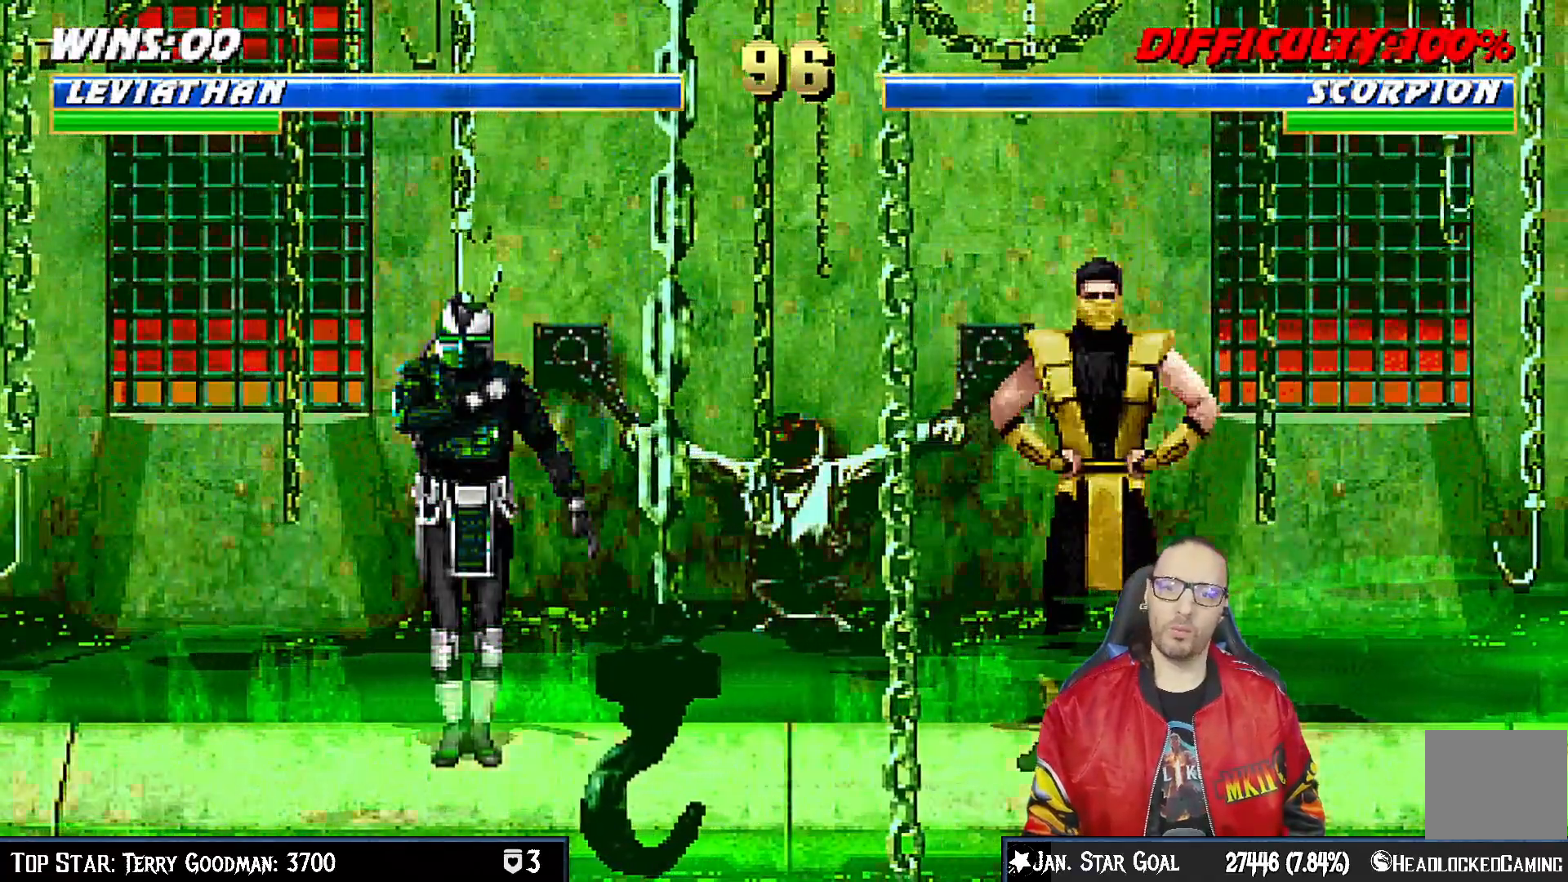
{"buttons": [], "left_stick": "center", "right_stick": "center", "events": []}
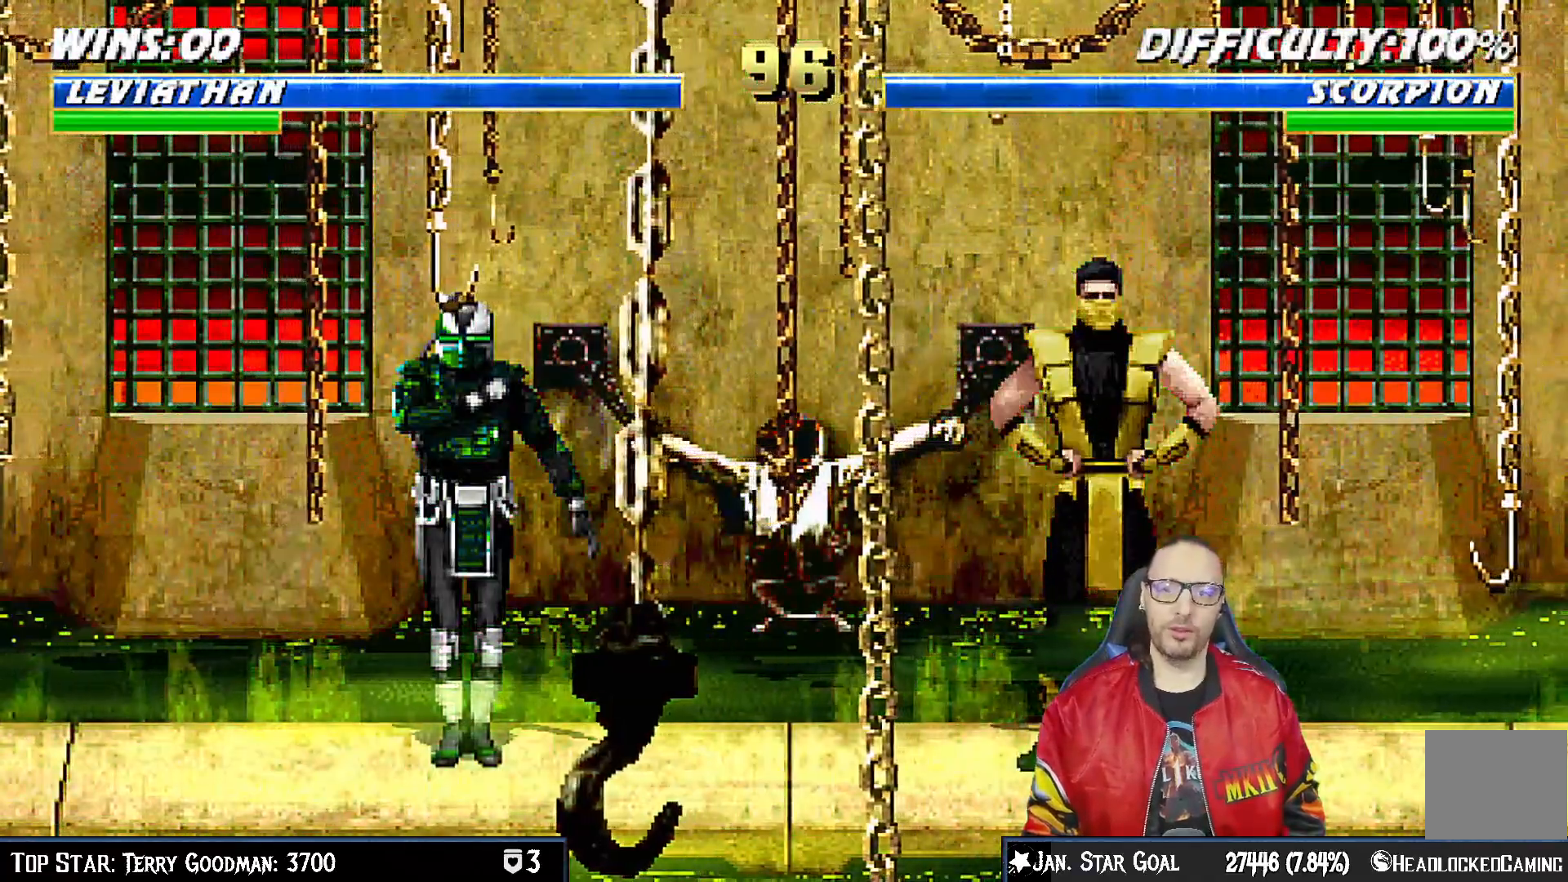
{"buttons": [], "left_stick": "center", "right_stick": "center", "events": []}
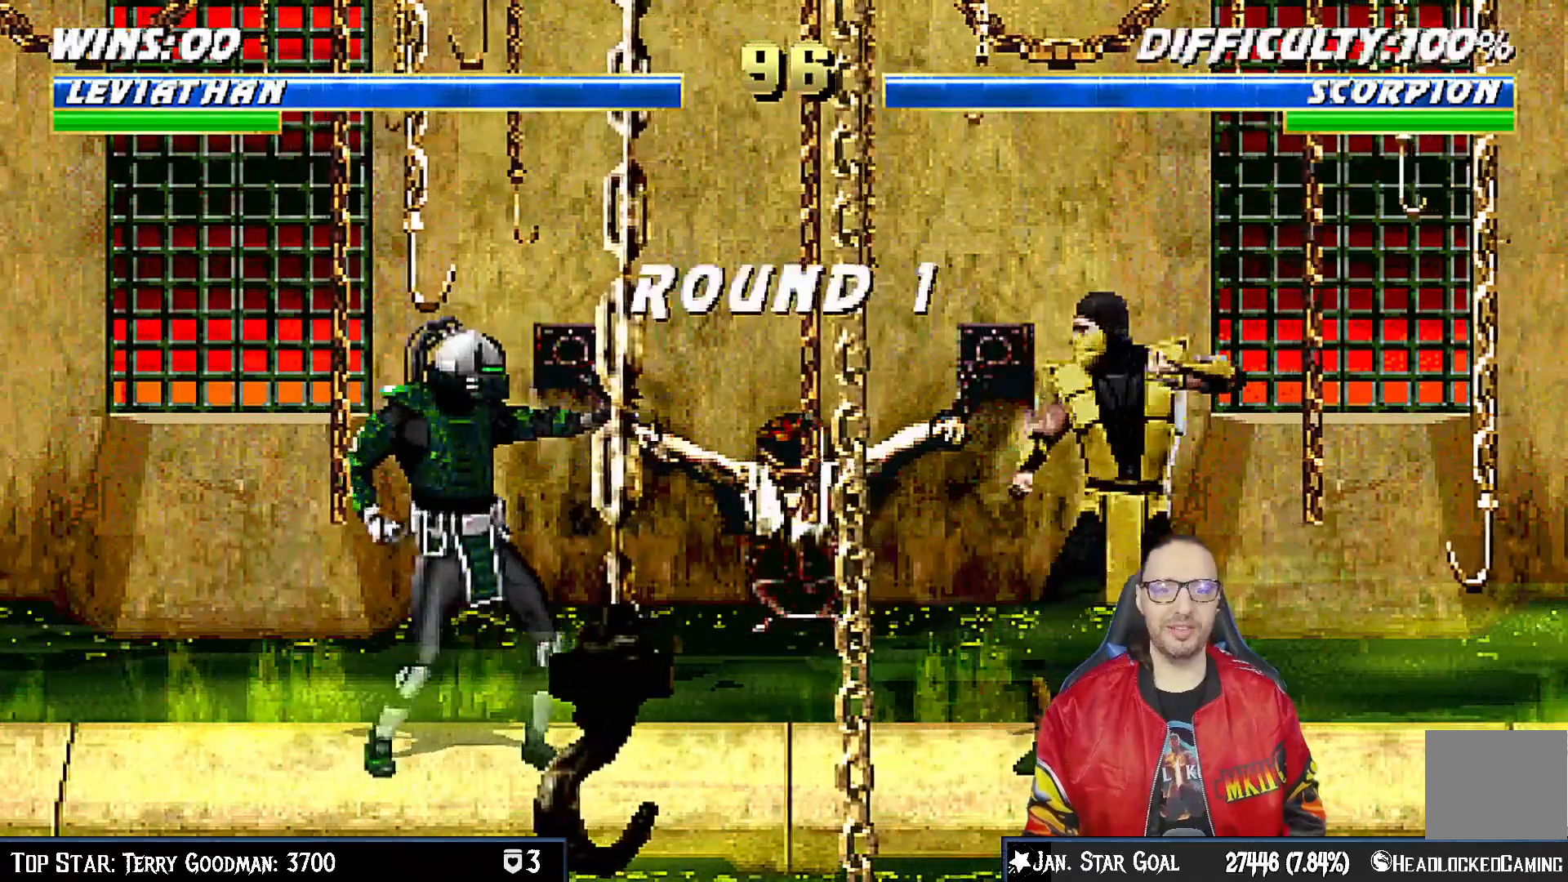
{"buttons": [], "left_stick": "center", "right_stick": "center", "events": []}
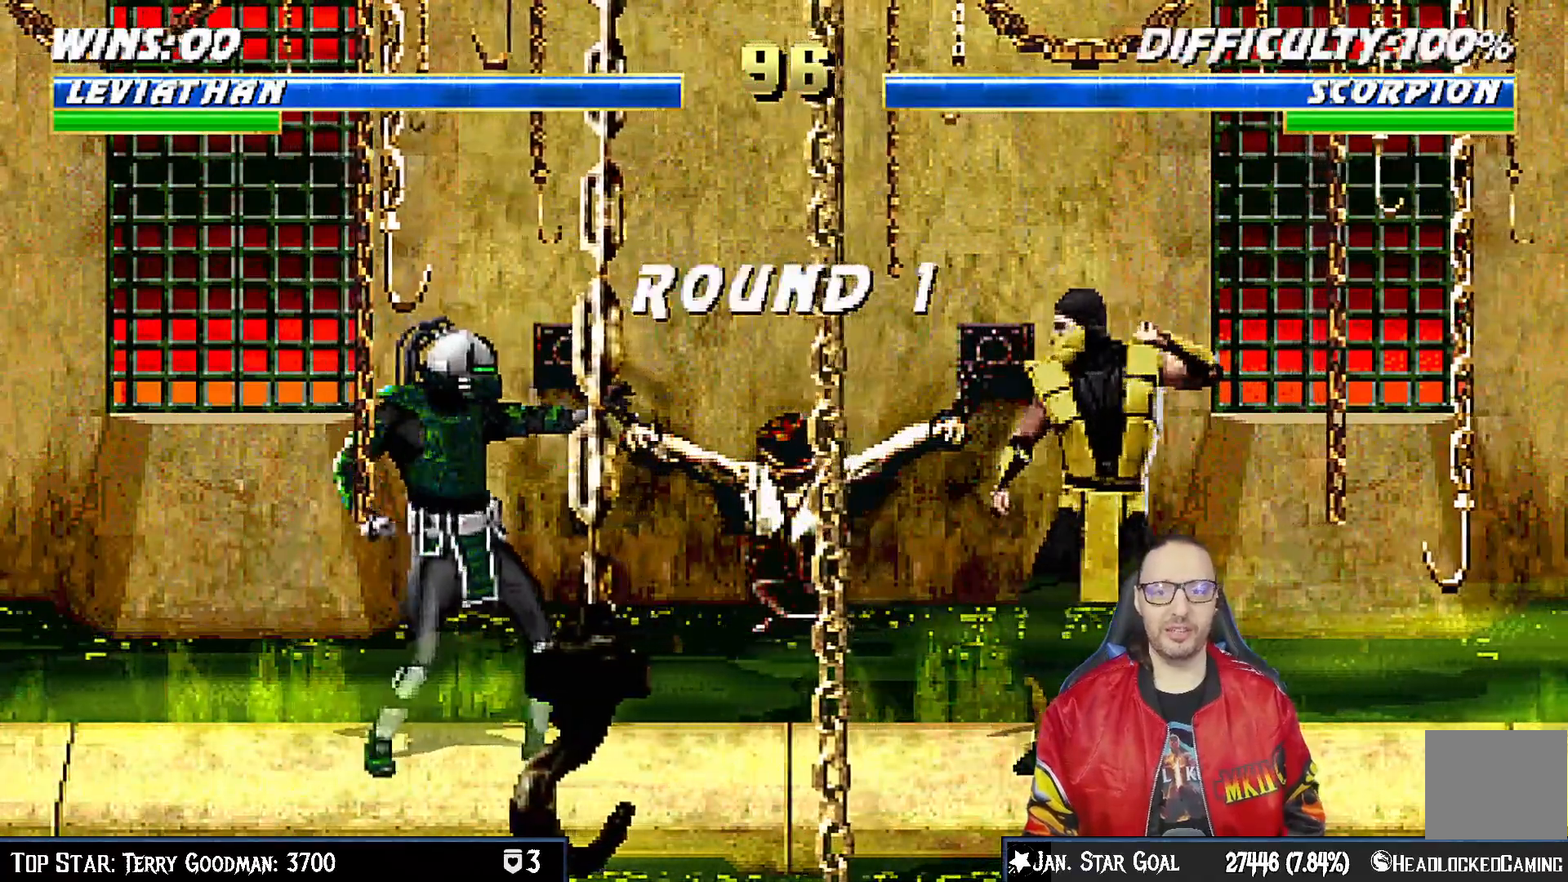
{"buttons": [], "left_stick": "center", "right_stick": "center", "events": [[50, "R1", "down"], [200, "R1", "up"]]}